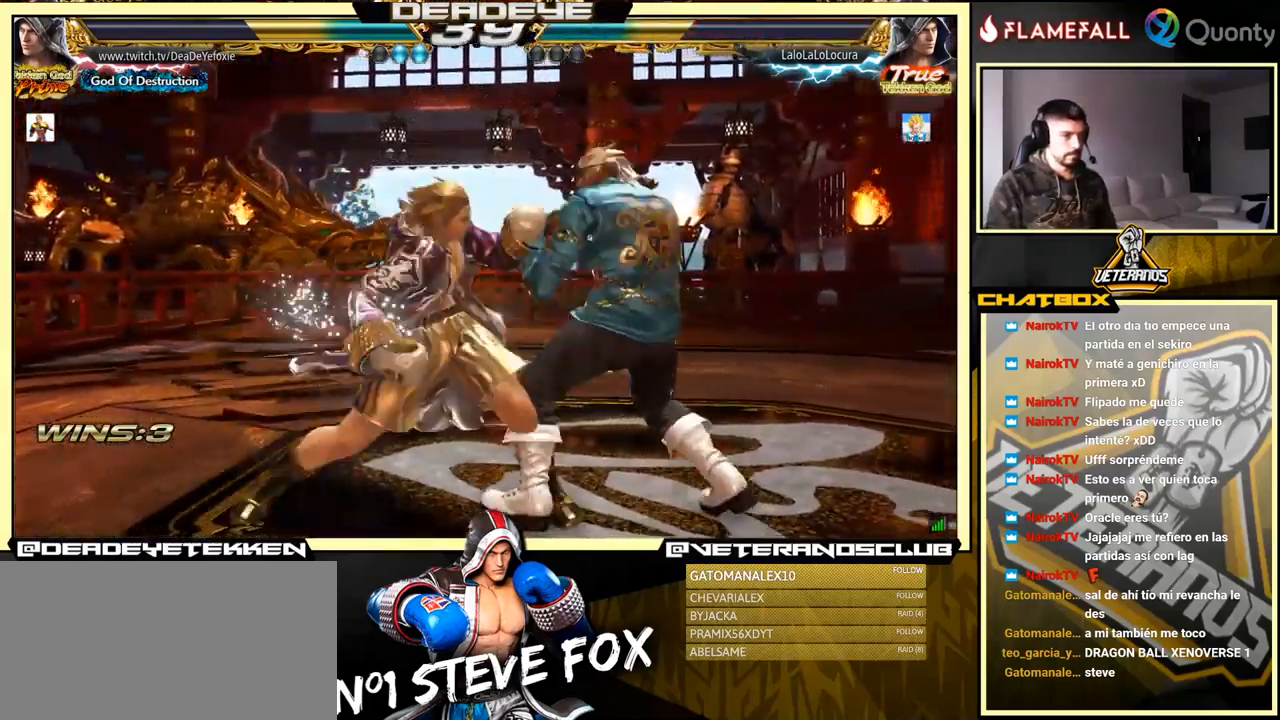
Gameplay with a controller (arcade stick); each line is a JSON object with the inputs held at the frame after it. "events" lists button and stick changes between this image and that frame as [ms after this image, input, new state], when the widget could be followed in between. Not read: L3 R3.
{"buttons": [], "left_stick": "left", "events": [[33, "CROSS", "up"], [133, "left_stick", "down-left"], [483, "left_stick", "left"]]}
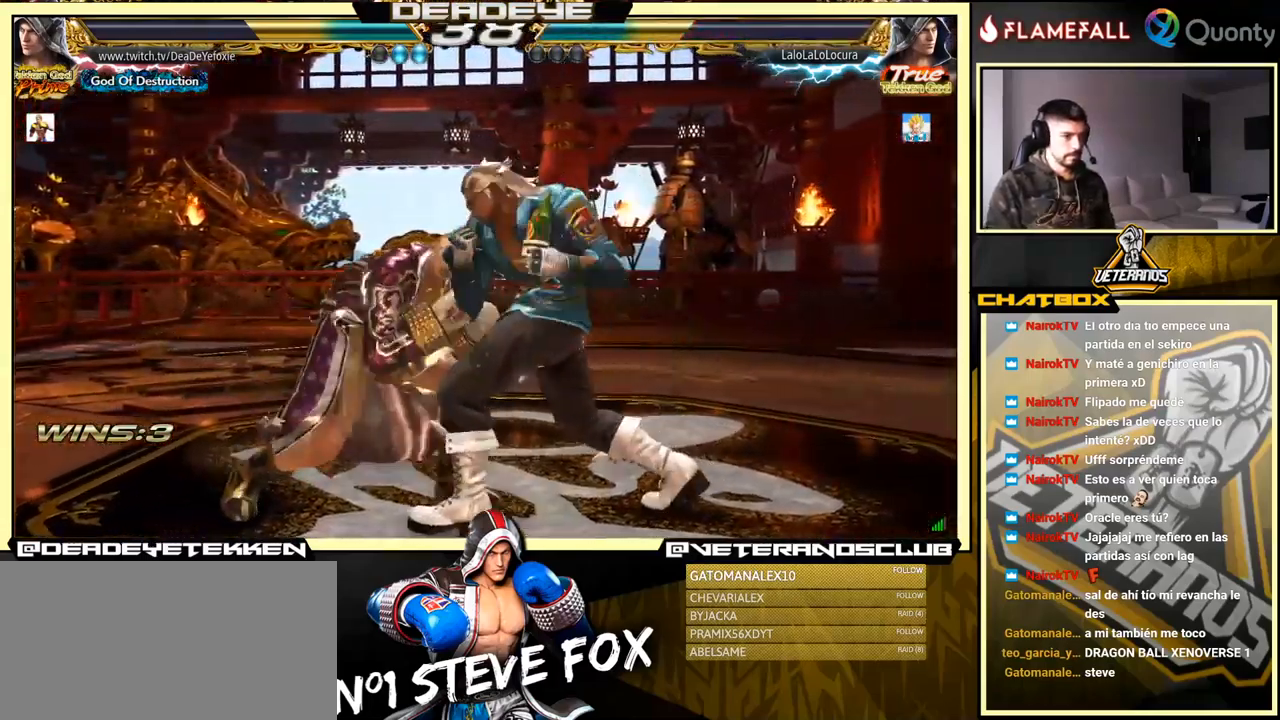
{"buttons": [], "left_stick": "down", "events": [[183, "left_stick", "down-right"], [350, "left_stick", "down"]]}
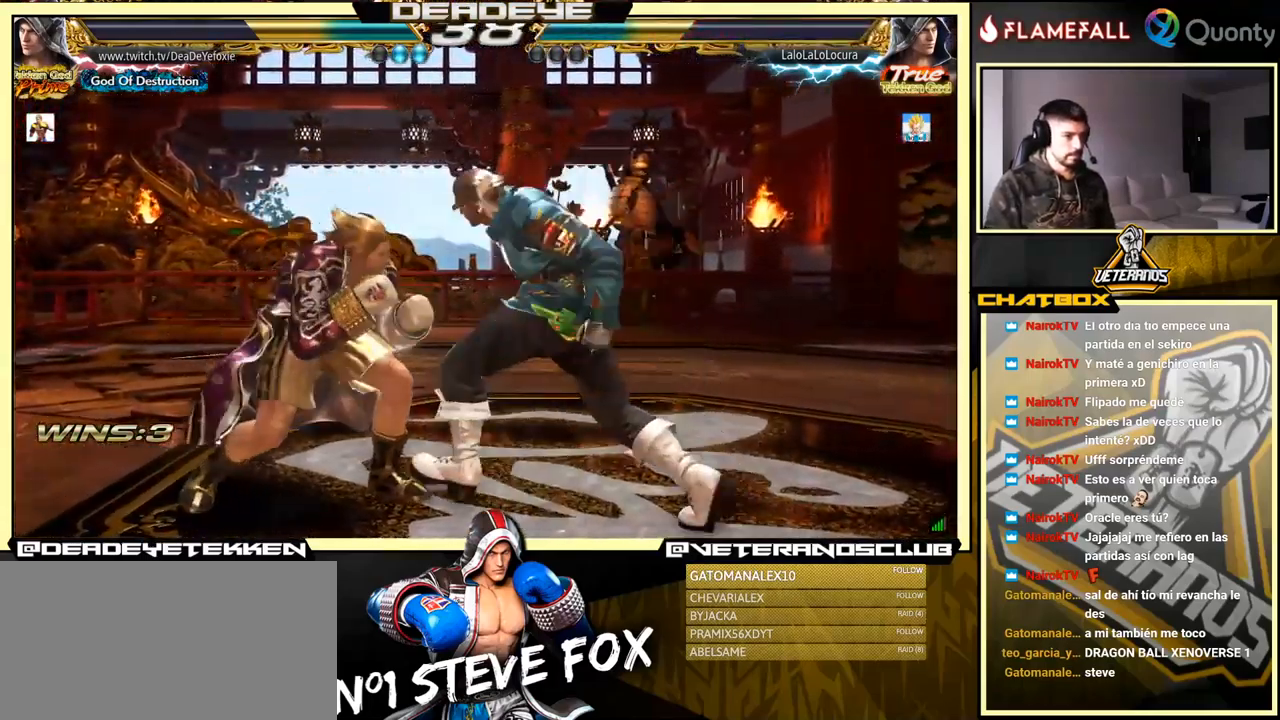
{"buttons": [], "left_stick": "center", "events": [[17, "left_stick", "left"], [100, "left_stick", "center"], [167, "left_stick", "left"], [367, "left_stick", "center"]]}
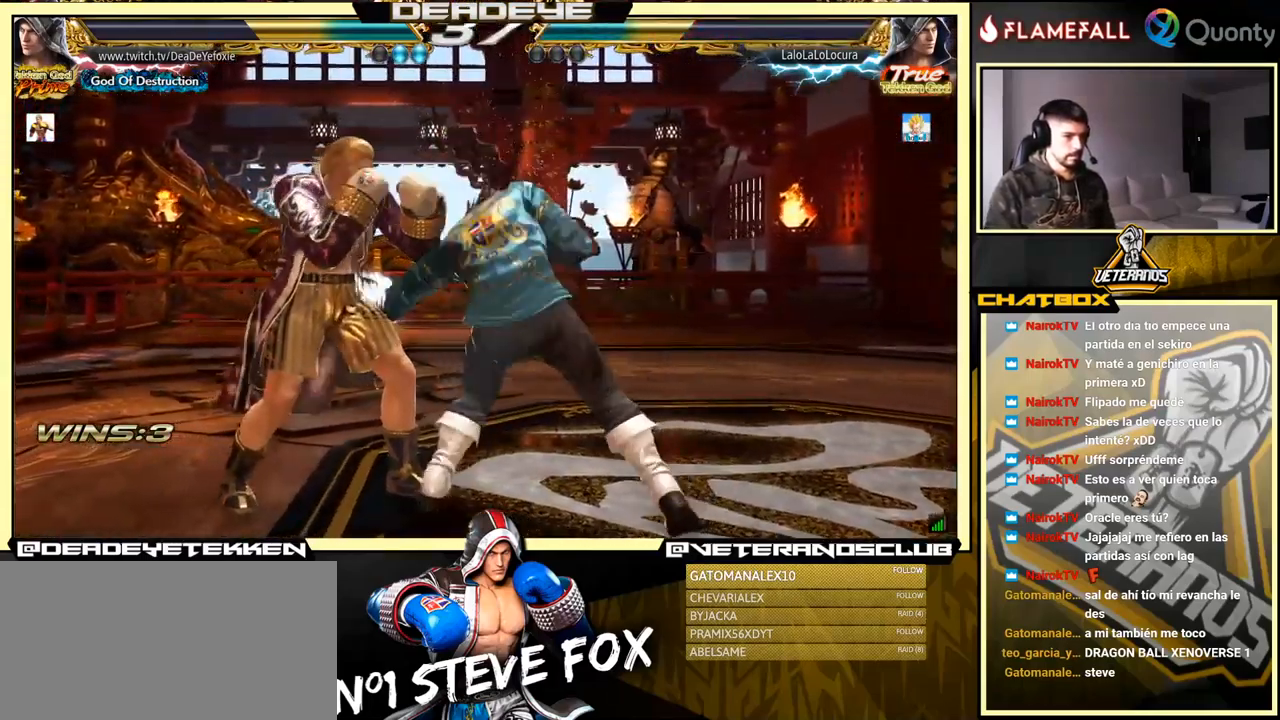
{"buttons": [], "left_stick": "left", "events": [[50, "left_stick", "left"], [133, "left_stick", "center"], [266, "left_stick", "up"], [366, "left_stick", "center"], [499, "left_stick", "left"]]}
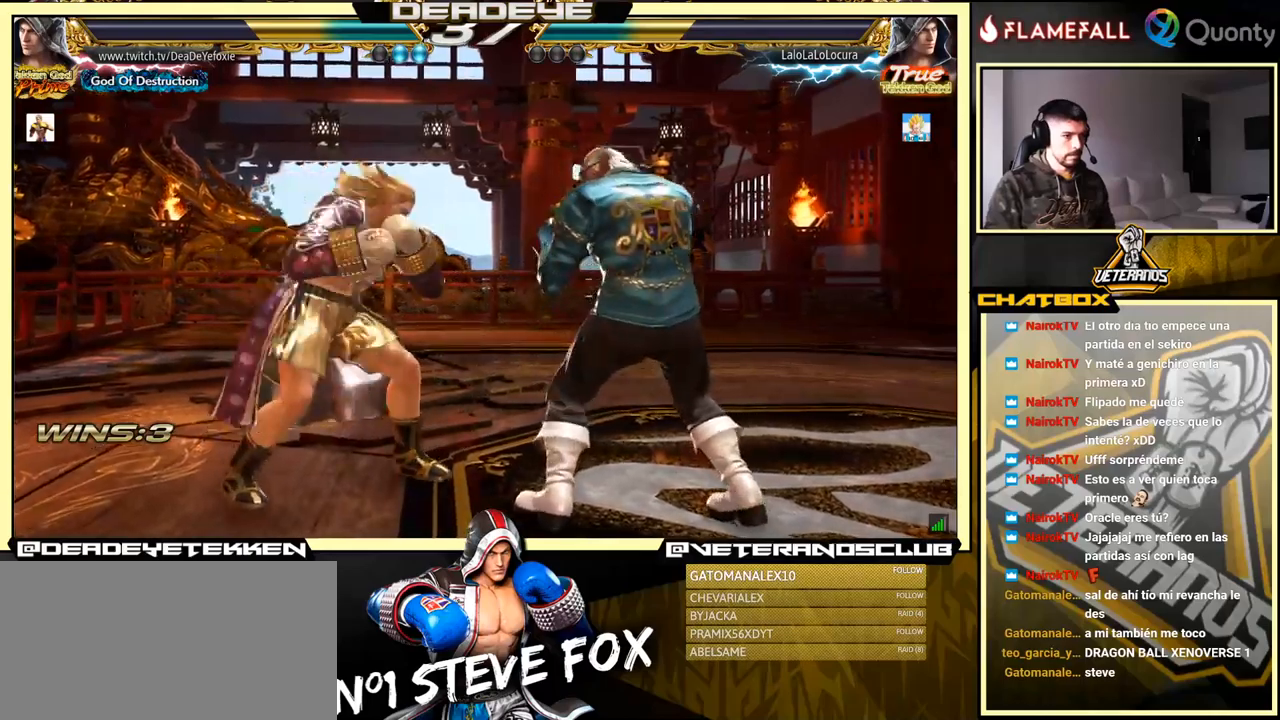
{"buttons": ["CROSS", "TRIANGLE"], "left_stick": "right", "events": [[17, "SQUARE", "down"], [100, "SQUARE", "up"], [350, "left_stick", "right"], [400, "CROSS", "down"], [467, "TRIANGLE", "down"]]}
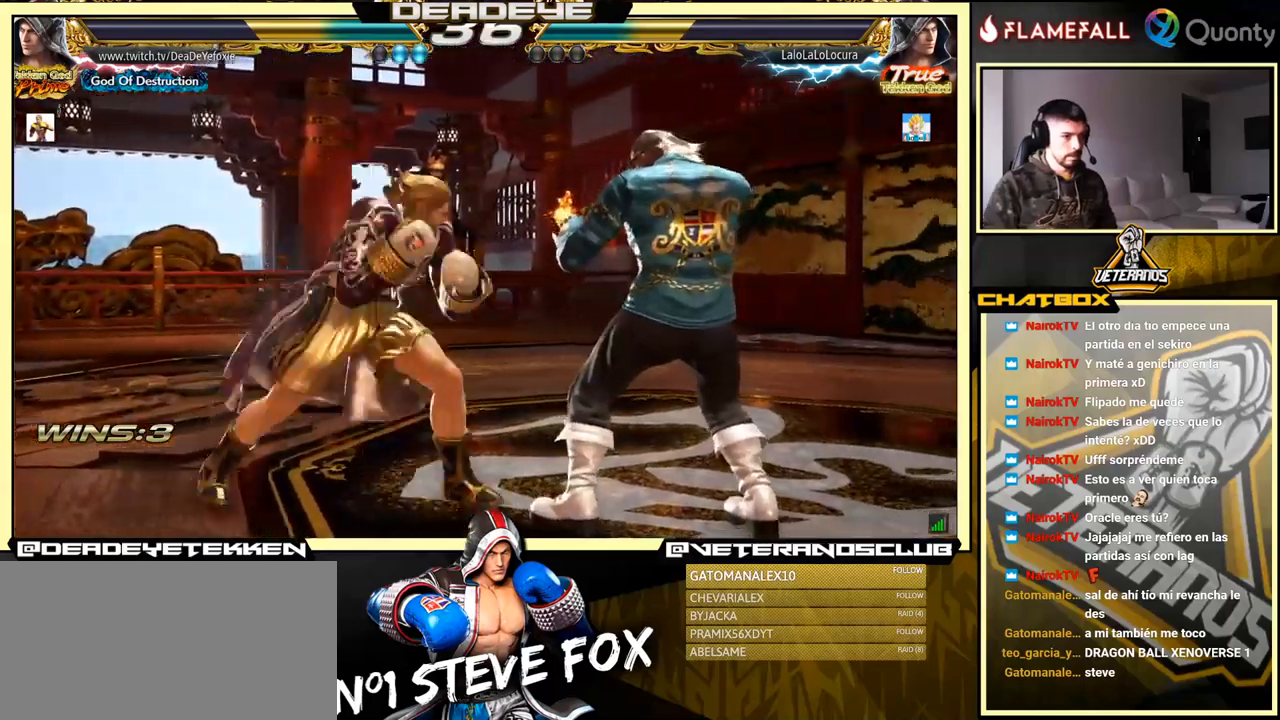
{"buttons": [], "left_stick": "center", "events": [[117, "TRIANGLE", "up"], [150, "CROSS", "up"], [434, "left_stick", "center"]]}
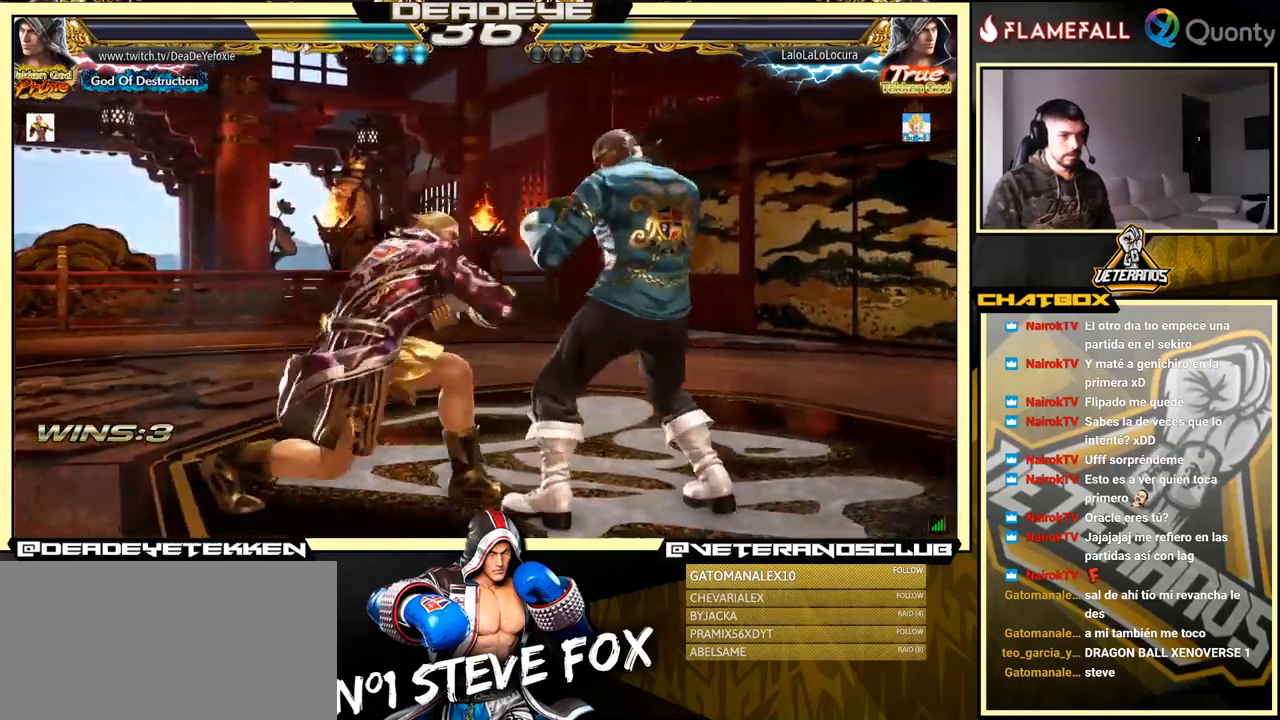
{"buttons": [], "left_stick": "center", "events": [[17, "TRIANGLE", "down"], [117, "TRIANGLE", "up"]]}
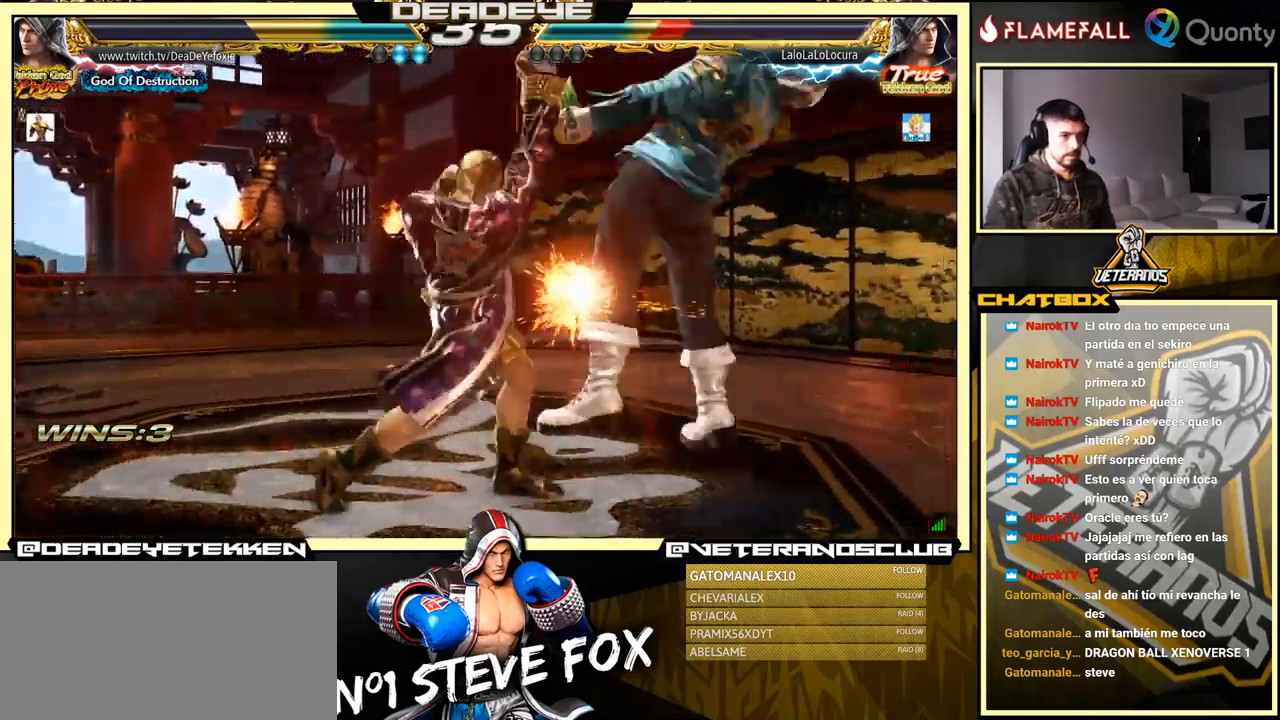
{"buttons": ["TRIANGLE"], "left_stick": "left", "events": [[250, "left_stick", "left"], [350, "TRIANGLE", "down"], [417, "TRIANGLE", "up"], [484, "TRIANGLE", "down"]]}
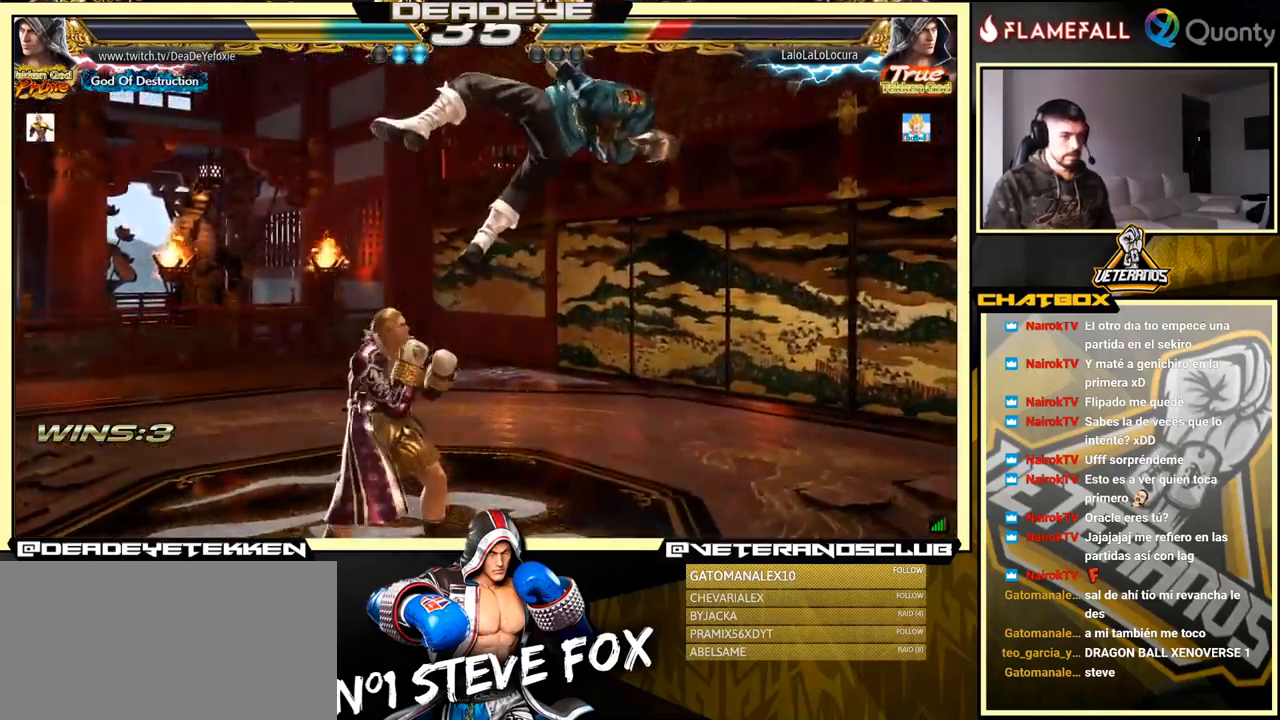
{"buttons": [], "left_stick": "center", "events": [[50, "TRIANGLE", "up"], [84, "TRIANGLE", "down"], [367, "TRIANGLE", "up"], [500, "left_stick", "center"]]}
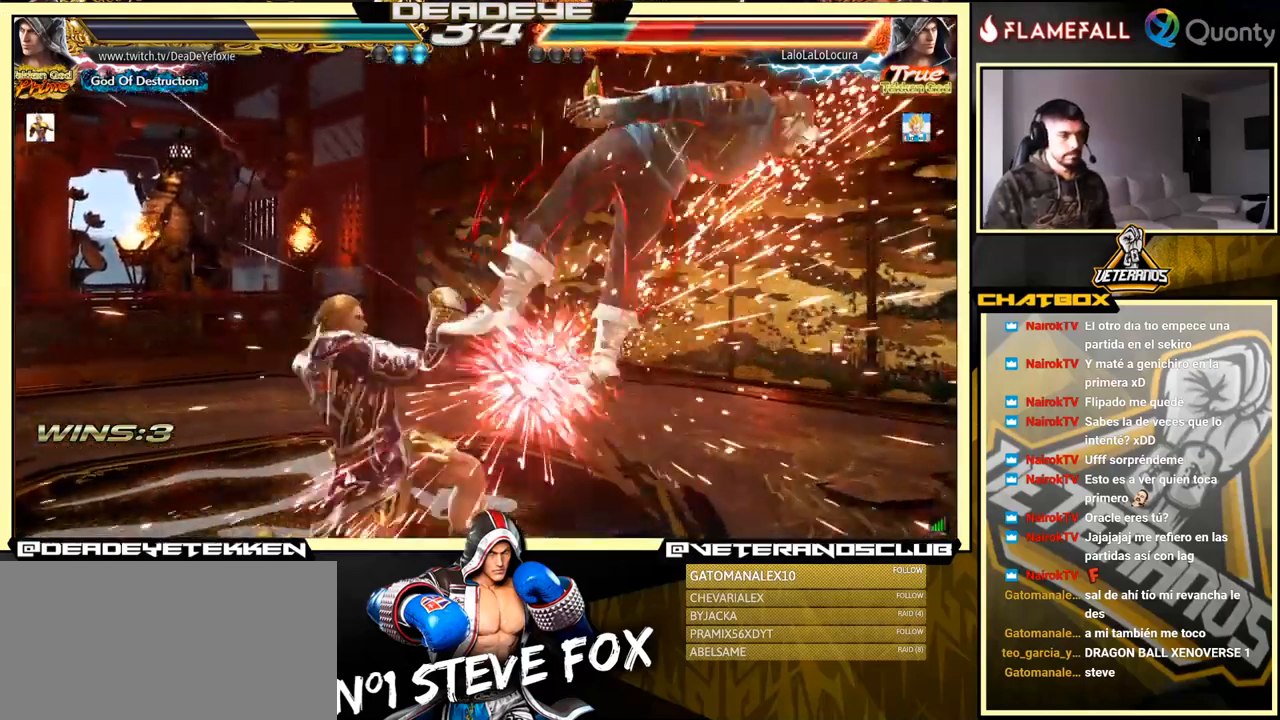
{"buttons": ["SQUARE"], "left_stick": "left", "events": [[100, "left_stick", "down-right"], [167, "SQUARE", "down"], [234, "SQUARE", "up"], [267, "TRIANGLE", "down"], [317, "left_stick", "center"], [334, "TRIANGLE", "up"], [384, "SQUARE", "down"], [400, "SQUARE", "up"], [400, "left_stick", "left"], [417, "SQUARE", "down"], [450, "SQUARE", "up"], [500, "SQUARE", "down"]]}
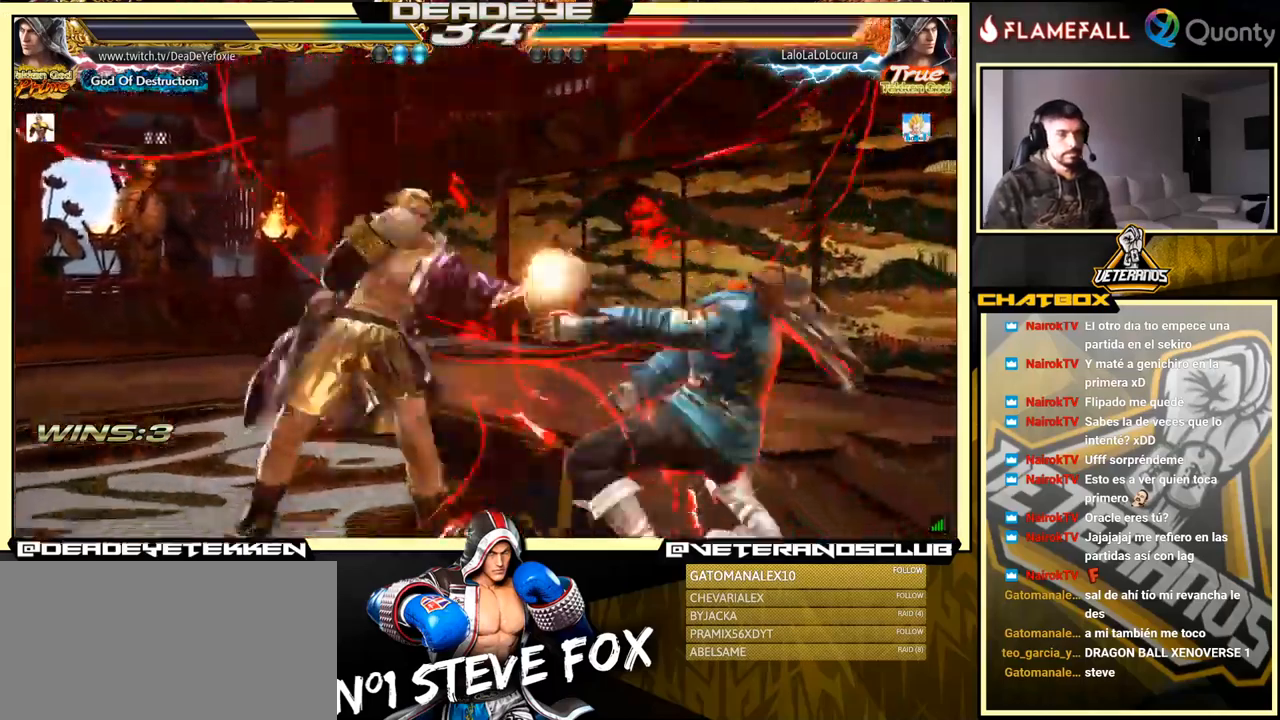
{"buttons": [], "left_stick": "left", "events": [[50, "SQUARE", "up"], [134, "SQUARE", "down"], [184, "SQUARE", "up"], [234, "SQUARE", "down"], [450, "SQUARE", "up"]]}
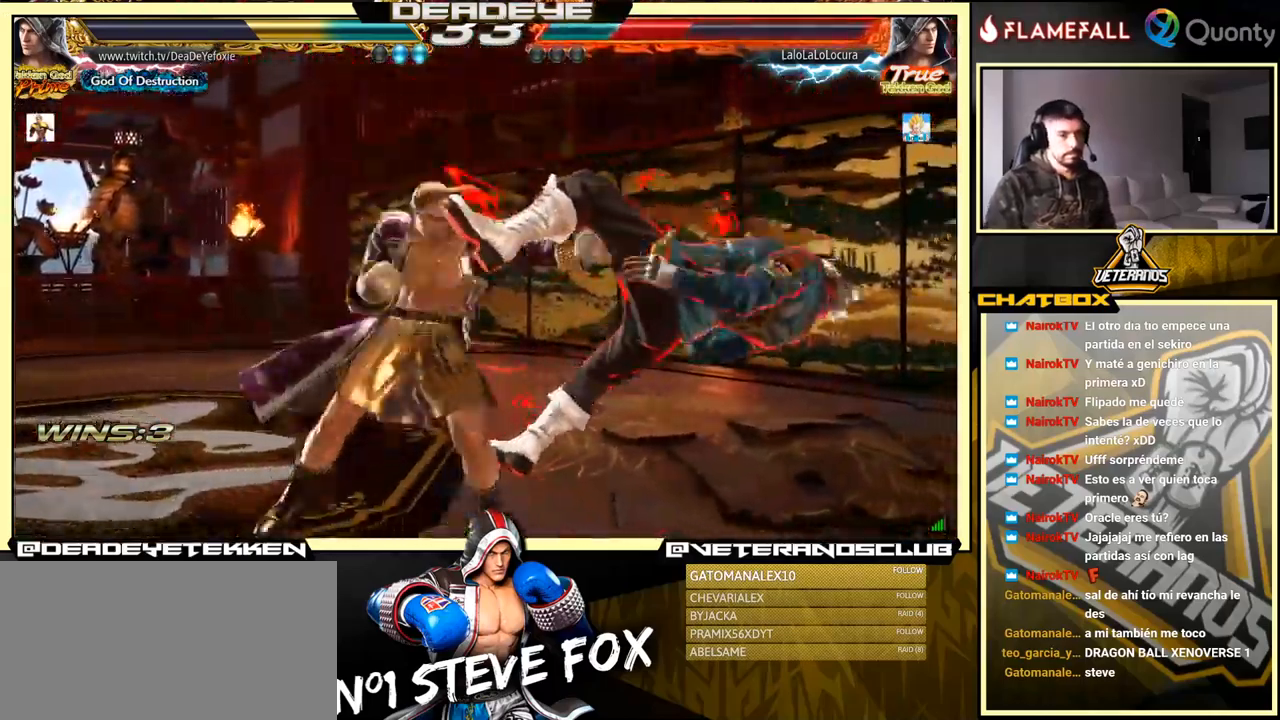
{"buttons": ["CROSS"], "left_stick": "right", "events": [[50, "left_stick", "right"], [100, "CROSS", "down"], [184, "TRIANGLE", "down"], [317, "TRIANGLE", "up"]]}
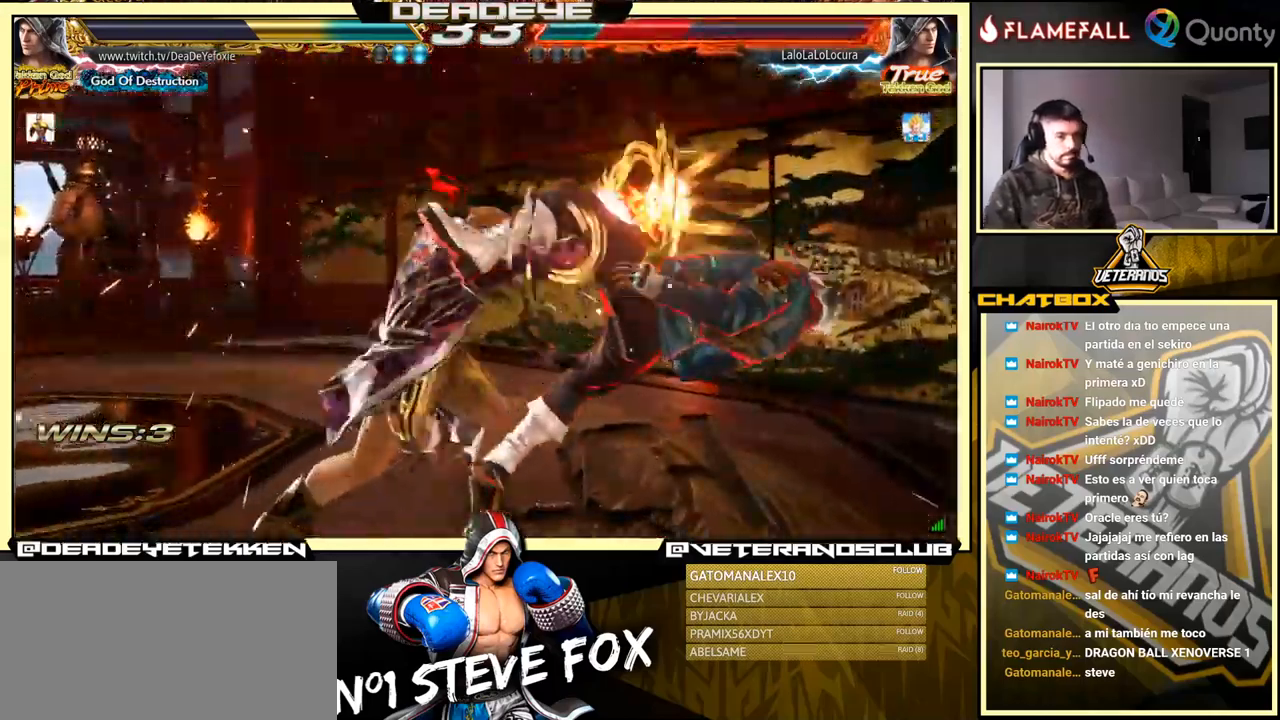
{"buttons": ["CROSS"], "left_stick": "right", "events": []}
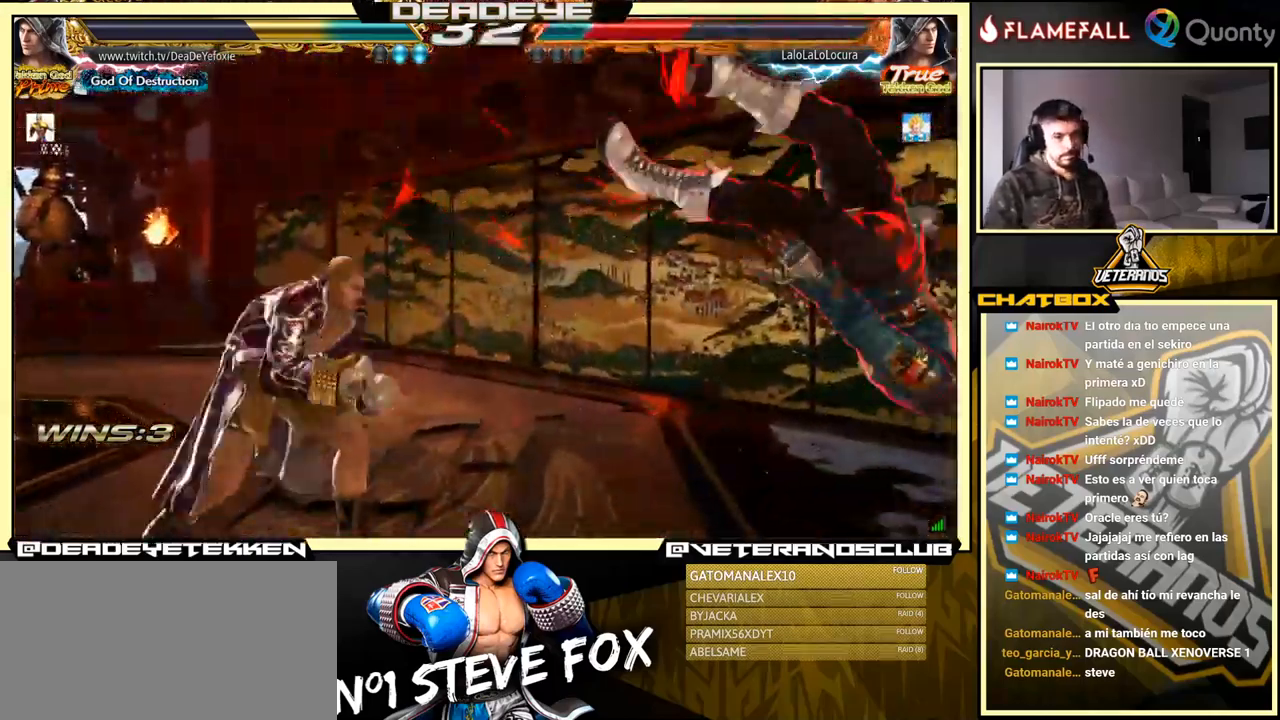
{"buttons": ["SQUARE"], "left_stick": "center", "events": [[234, "SQUARE", "down"], [484, "CROSS", "up"], [484, "left_stick", "center"]]}
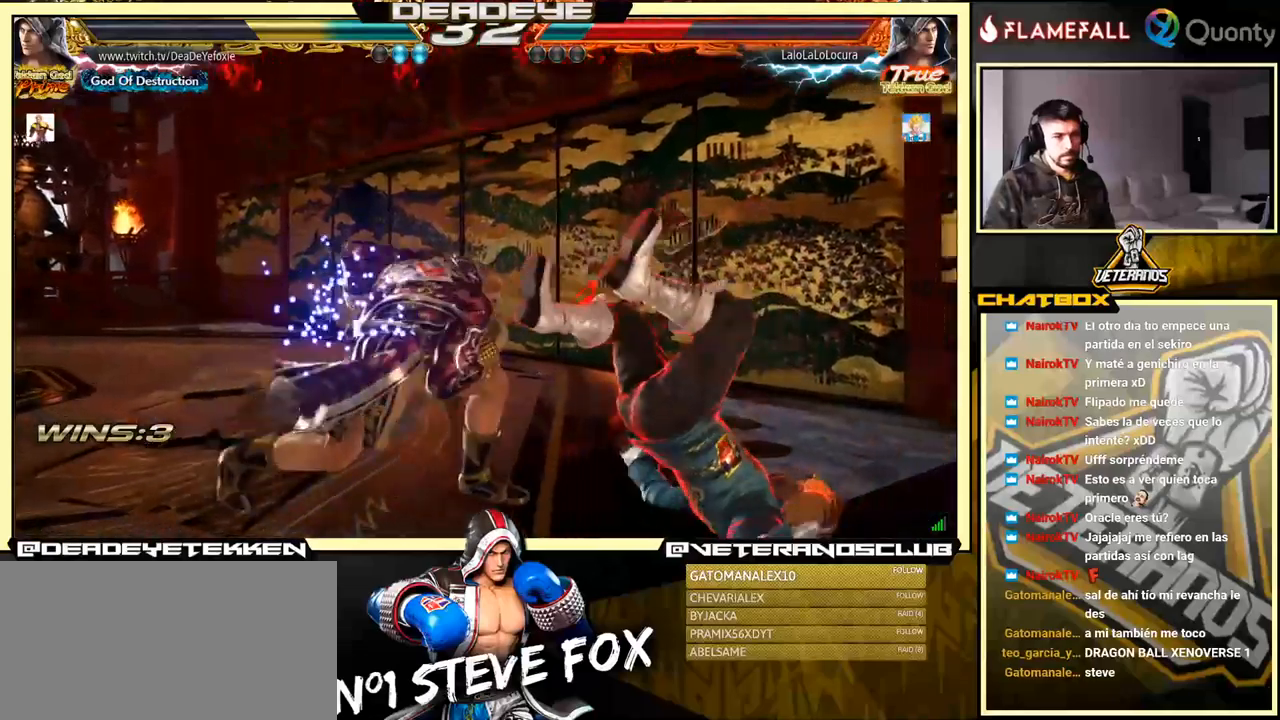
{"buttons": ["TRIANGLE"], "left_stick": "right", "events": [[33, "SQUARE", "up"], [233, "left_stick", "right"], [433, "TRIANGLE", "down"]]}
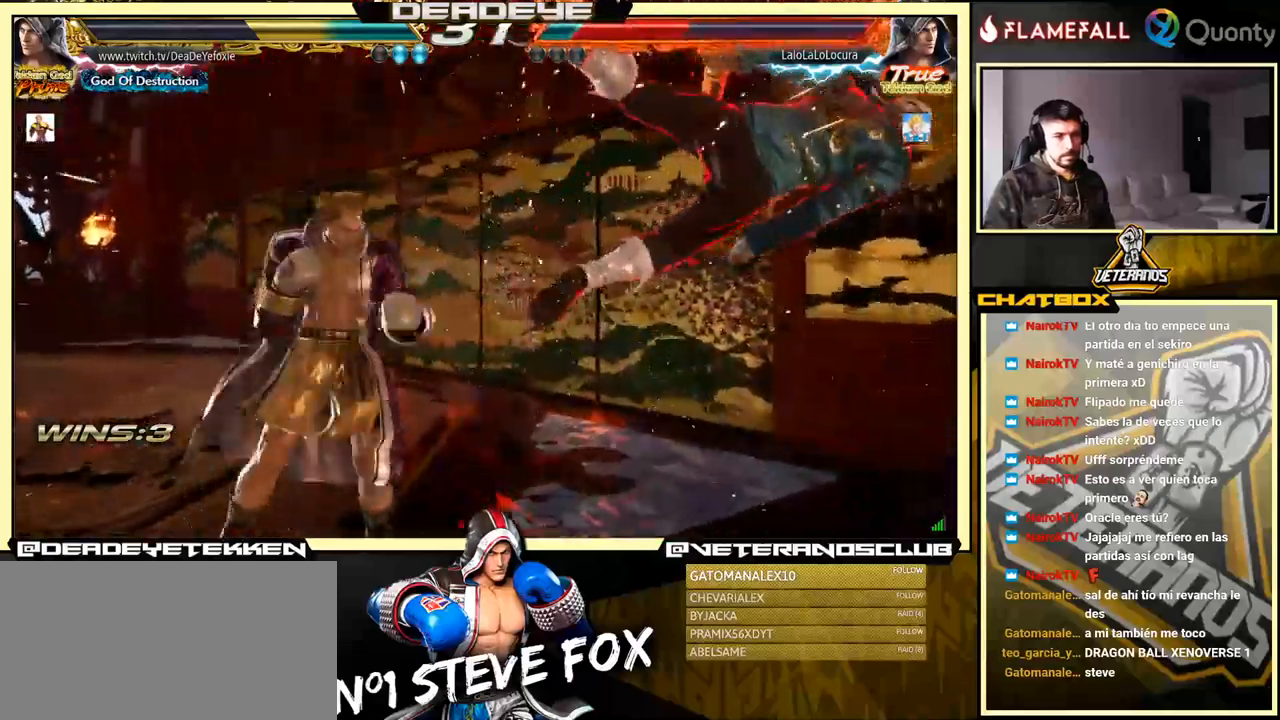
{"buttons": [], "left_stick": "left", "events": [[16, "SQUARE", "down"], [50, "TRIANGLE", "up"], [200, "SQUARE", "up"], [200, "left_stick", "left"]]}
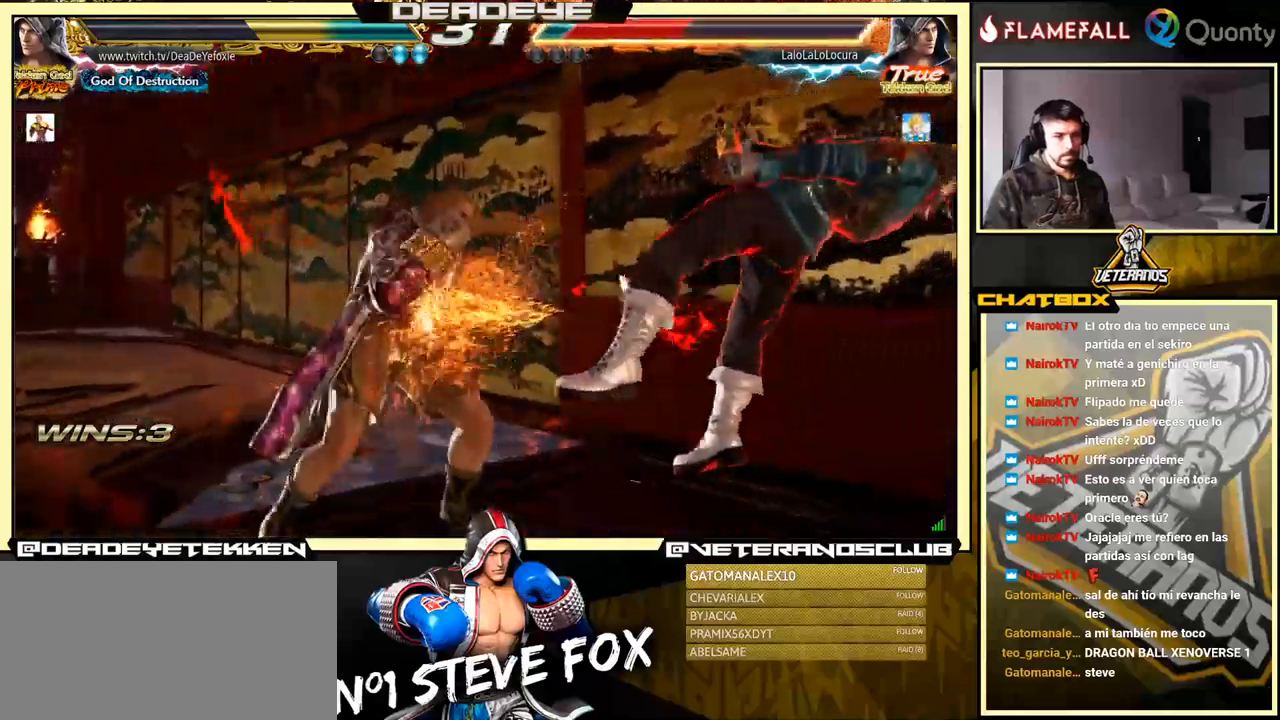
{"buttons": [], "left_stick": "center", "events": [[116, "left_stick", "right"], [183, "CROSS", "down"], [233, "CROSS", "up"], [300, "left_stick", "down-left"], [500, "left_stick", "center"]]}
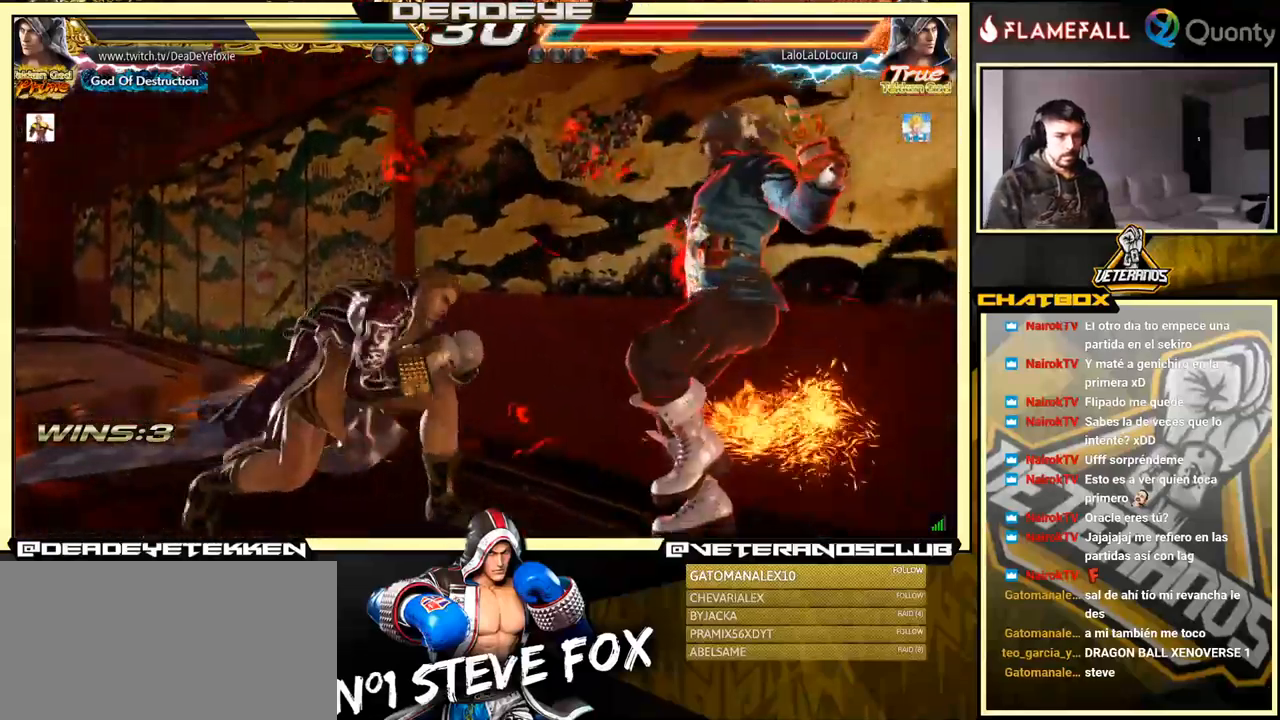
{"buttons": [], "left_stick": "center", "events": [[33, "SQUARE", "down"], [50, "SQUARE", "up"], [166, "TRIANGLE", "down"], [216, "SQUARE", "down"], [216, "TRIANGLE", "up"], [233, "SQUARE", "up"], [333, "left_stick", "left"], [483, "left_stick", "center"]]}
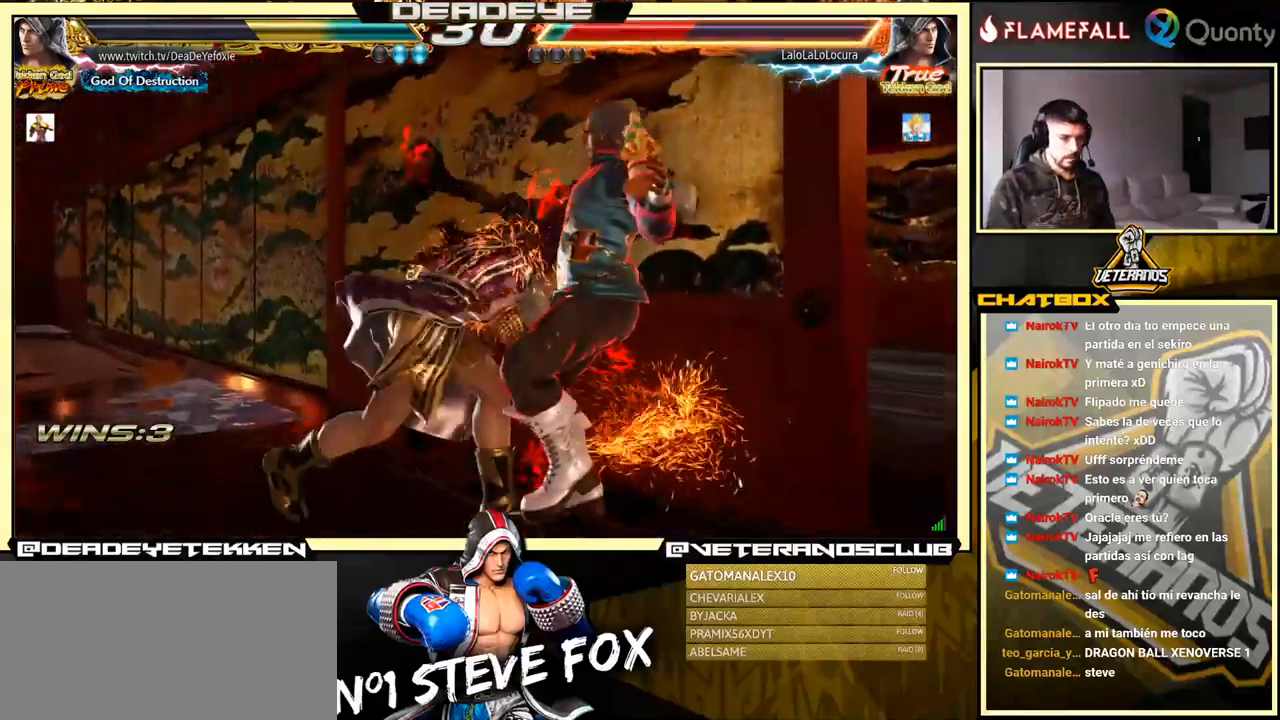
{"buttons": [], "left_stick": "center", "events": [[333, "left_stick", "up"], [433, "left_stick", "center"]]}
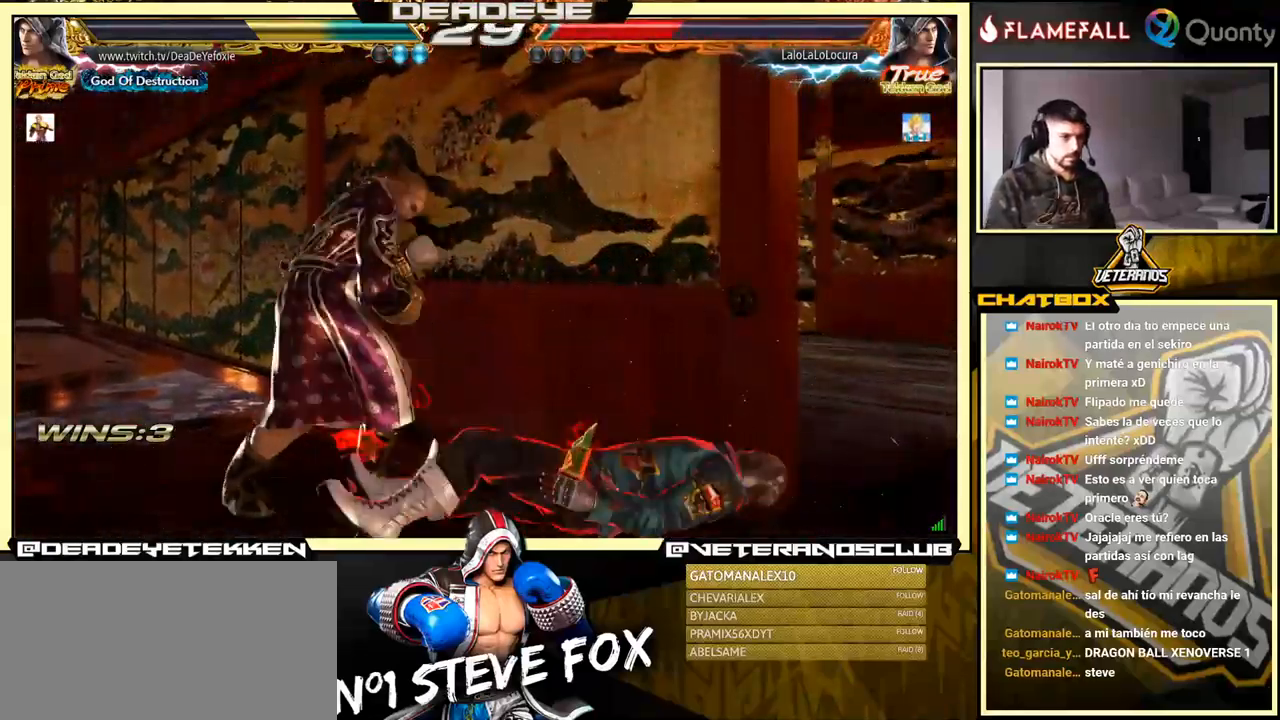
{"buttons": [], "left_stick": "down-right", "events": [[150, "TRIANGLE", "down"], [150, "left_stick", "down-right"], [233, "TRIANGLE", "up"], [283, "SQUARE", "down"], [333, "SQUARE", "up"], [400, "CROSS", "down"], [483, "CROSS", "up"]]}
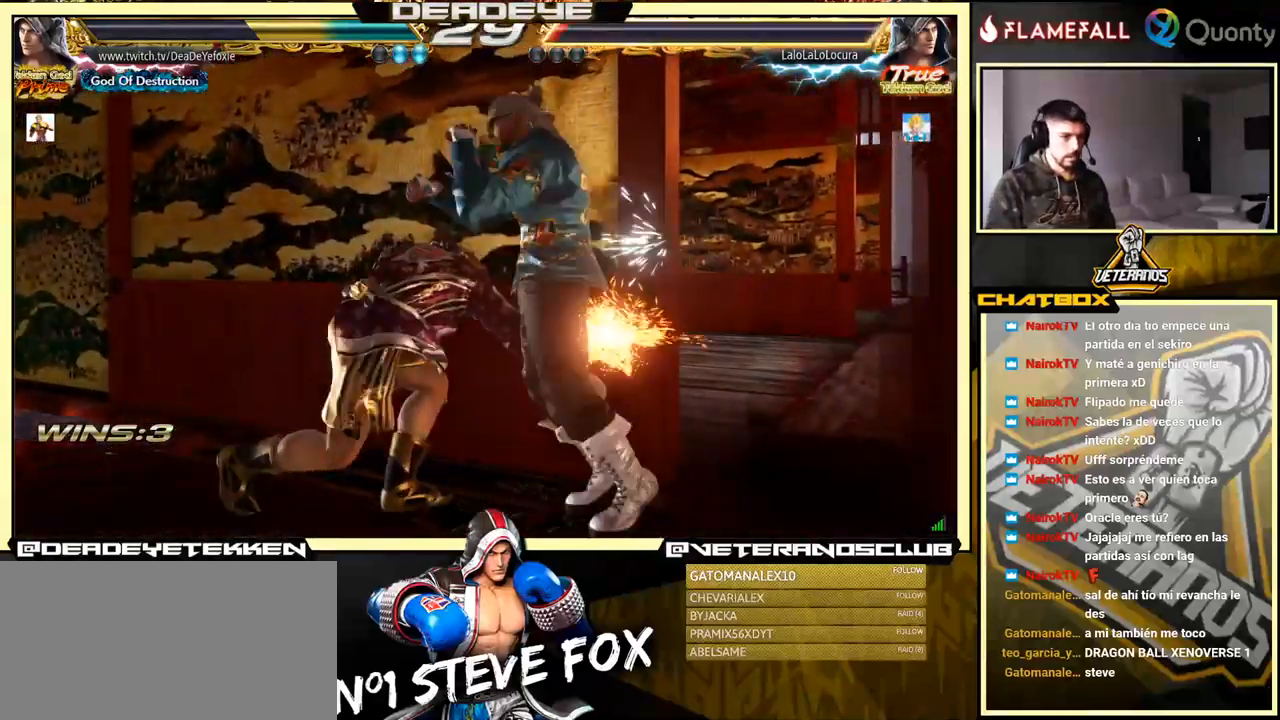
{"buttons": [], "left_stick": "right", "events": [[100, "left_stick", "right"]]}
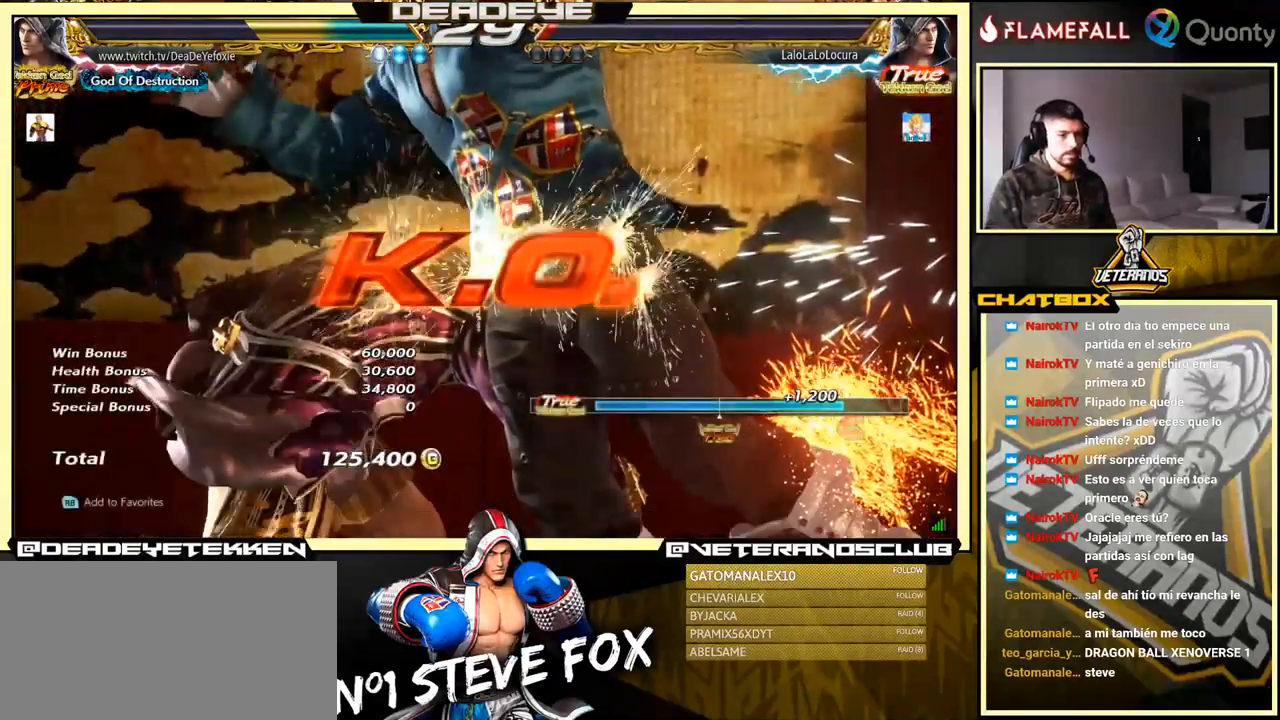
{"buttons": [], "left_stick": "right", "events": [[50, "CROSS", "down"], [116, "CROSS", "up"]]}
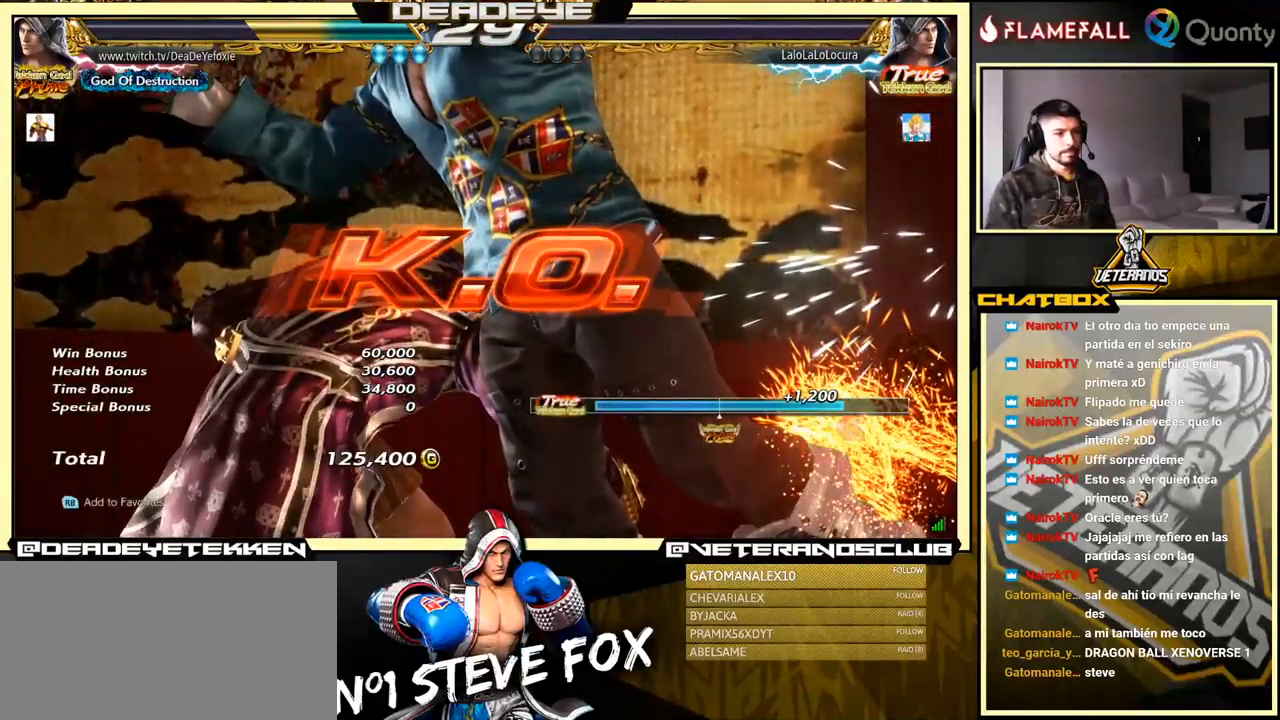
{"buttons": [], "left_stick": "right", "events": []}
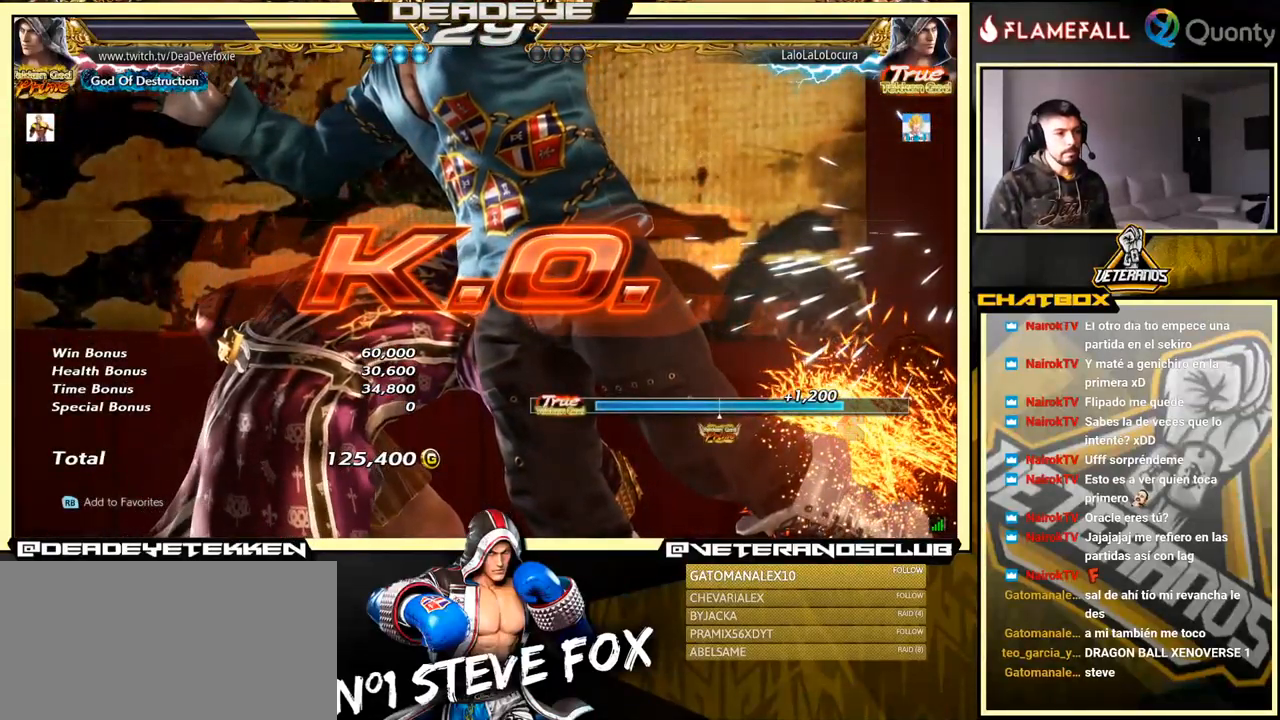
{"buttons": [], "left_stick": "down-left", "events": [[400, "left_stick", "down-left"]]}
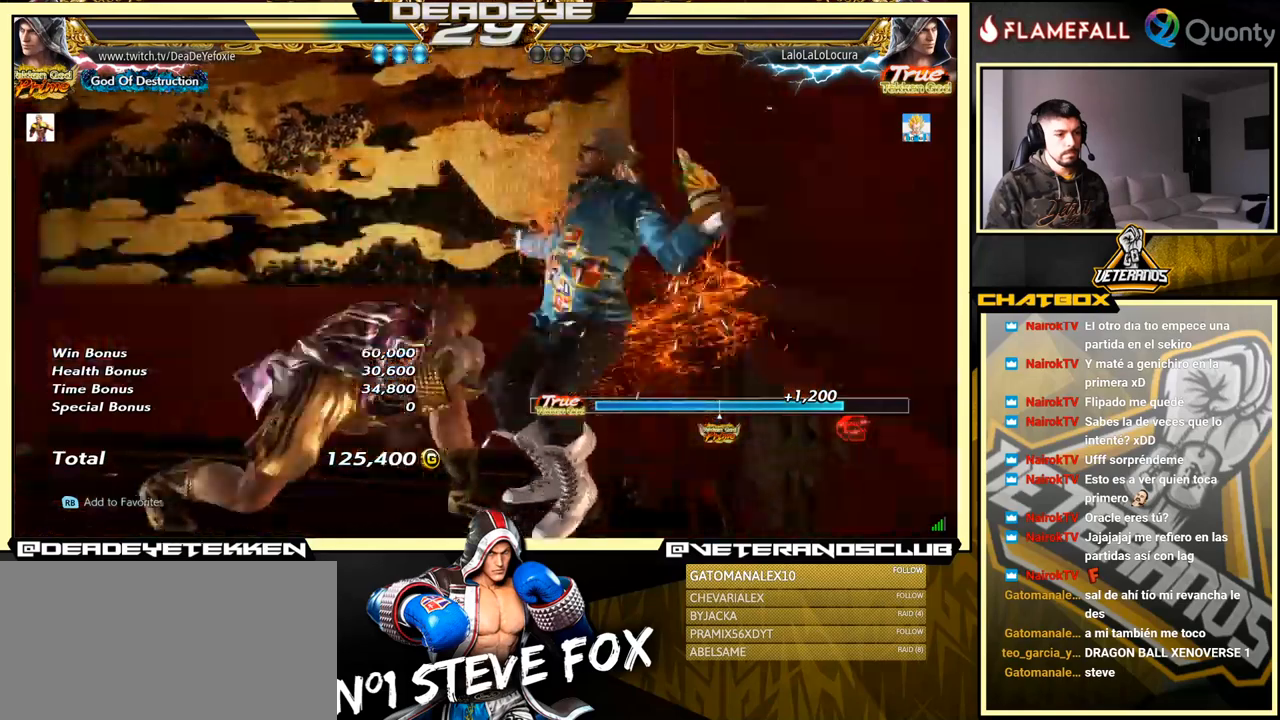
{"buttons": [], "left_stick": "center", "events": [[100, "SQUARE", "down"], [117, "left_stick", "center"], [150, "SQUARE", "up"], [150, "TRIANGLE", "down"], [217, "TRIANGLE", "up"]]}
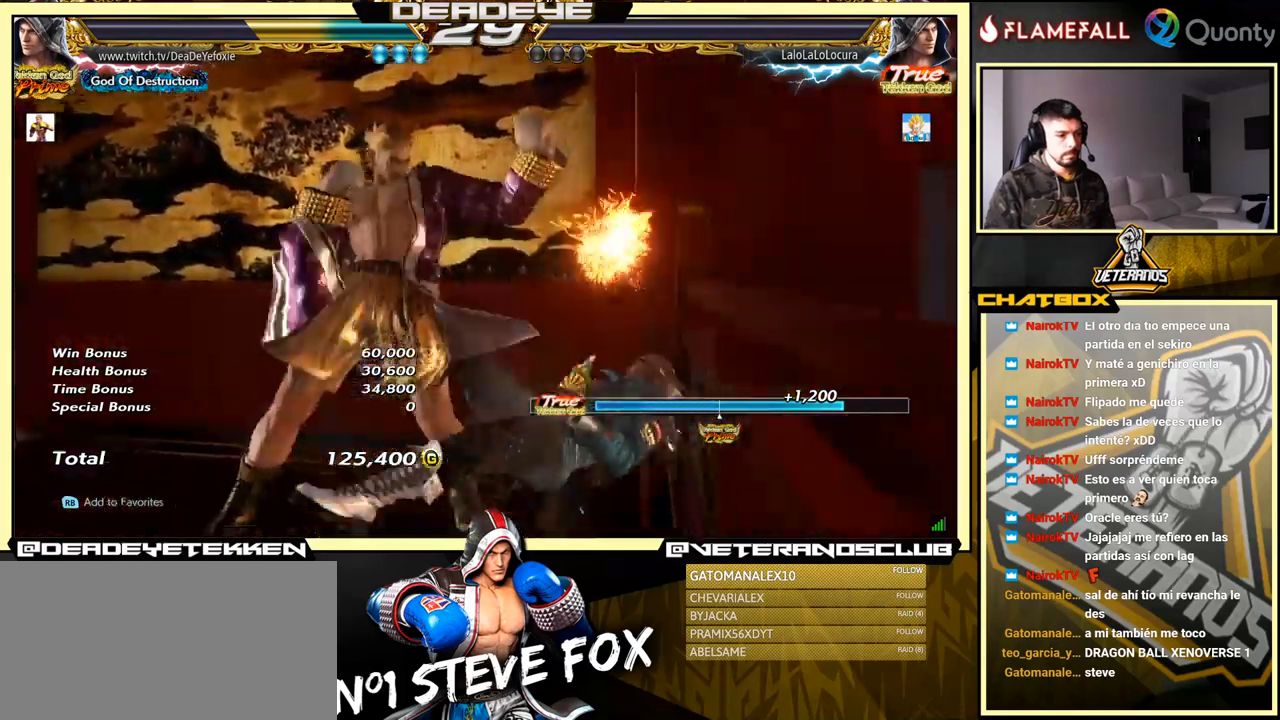
{"buttons": [], "left_stick": "down-right", "events": [[333, "left_stick", "down-right"], [383, "R1", "down"], [467, "R1", "up"]]}
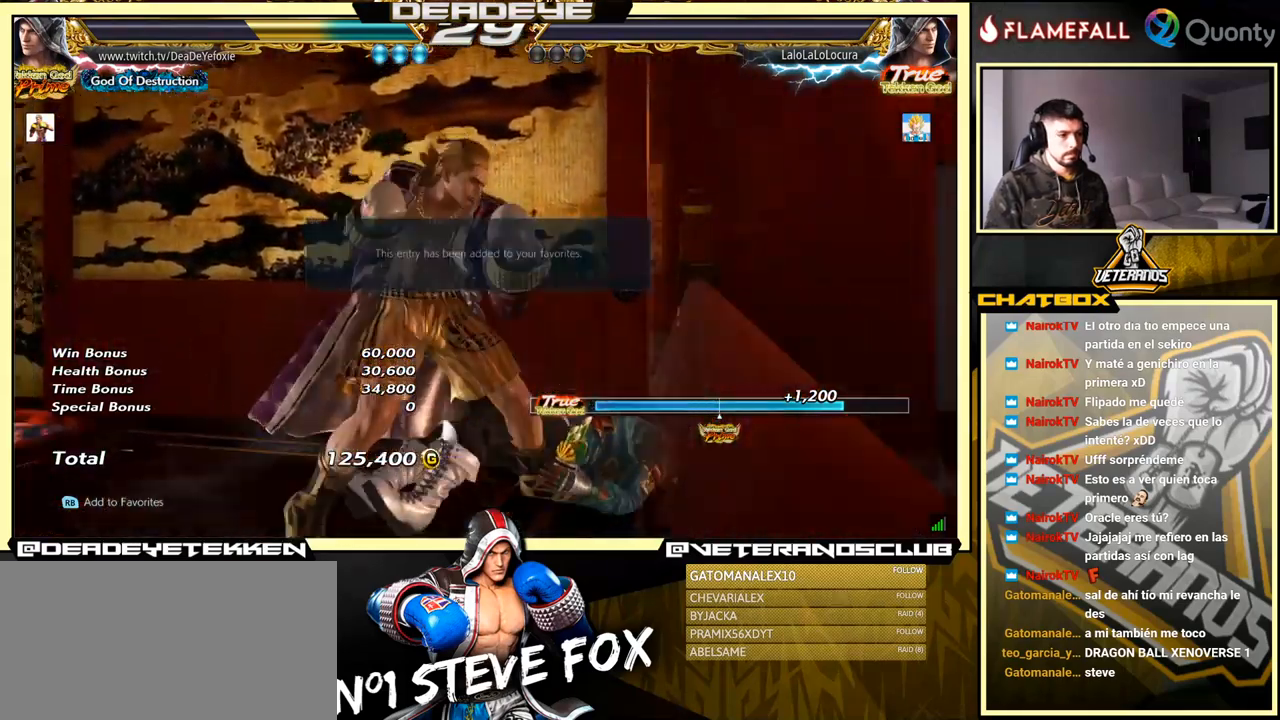
{"buttons": ["START"], "left_stick": "center", "events": [[83, "left_stick", "center"], [483, "START", "down"]]}